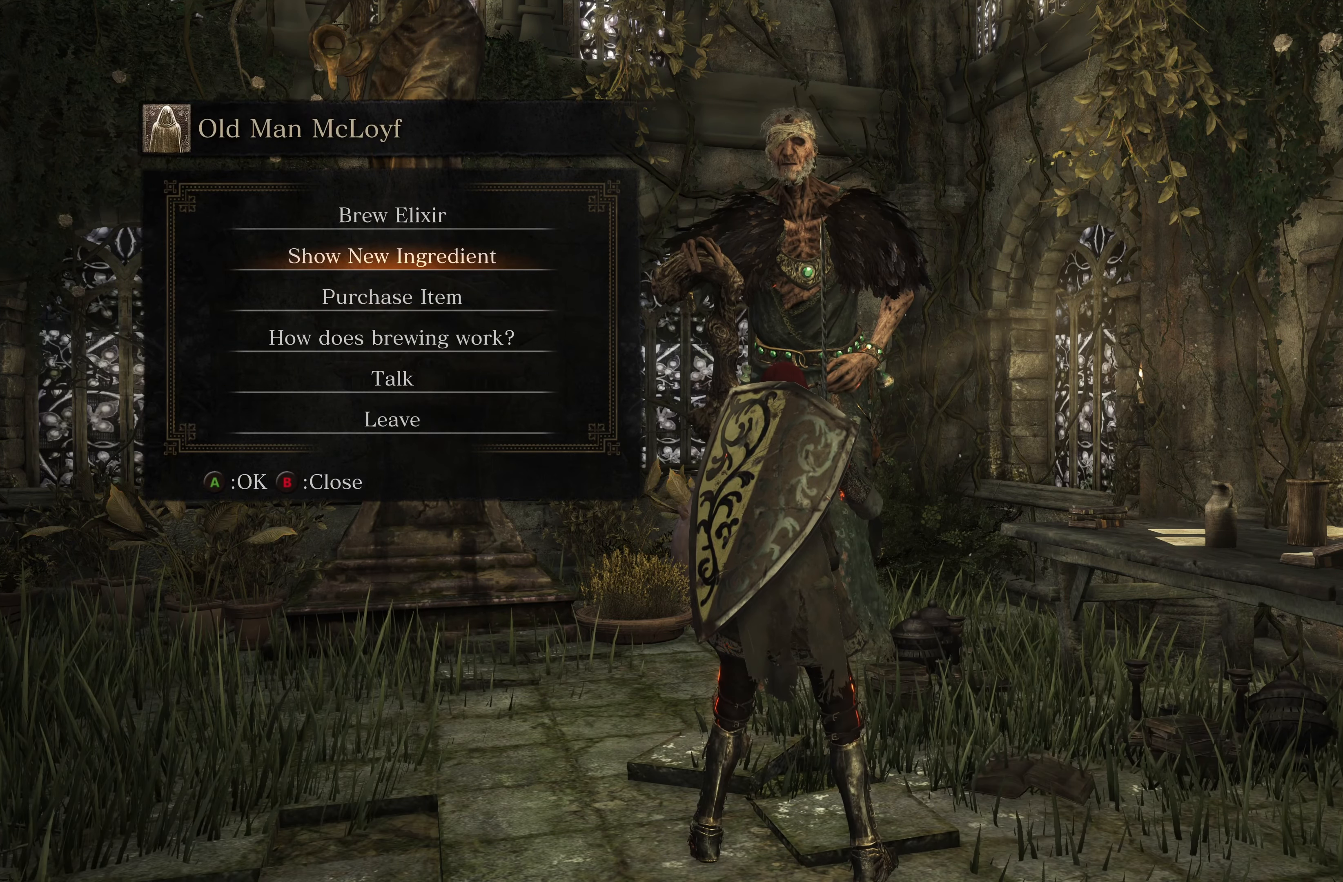
Gameplay with a controller (Xbox layout); each line is a JSON object with the inputs held at the frame after it. "events" lists button and stick changes between this image and that frame as [ms after this image, input, new state], when the widget could be followed in between. Not read: L2.
{"buttons": ["DPAD_DOWN"], "left_stick": "center", "right_stick": "center", "events": [[434, "DPAD_DOWN", "down"]]}
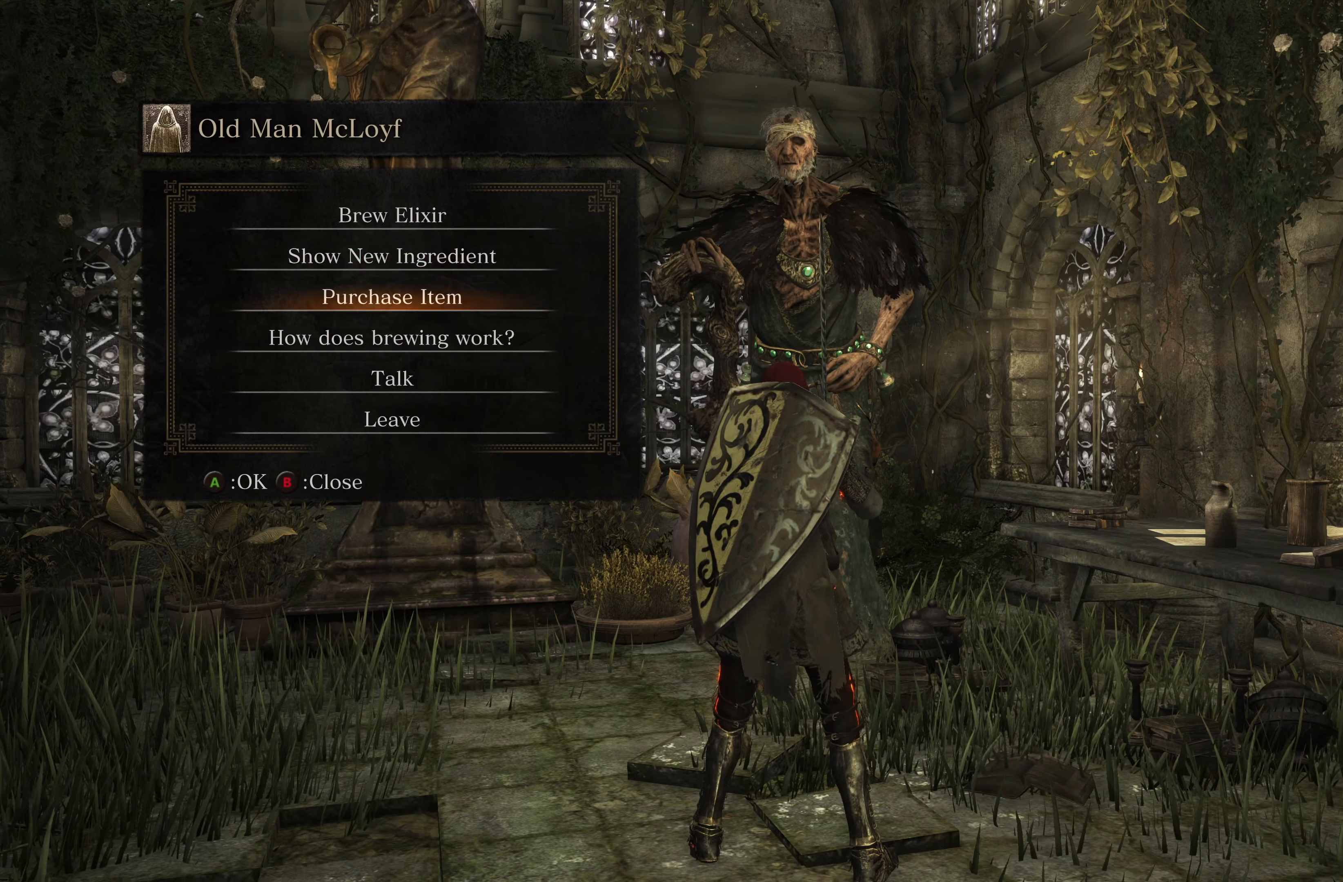
{"buttons": [], "left_stick": "center", "right_stick": "center", "events": [[50, "DPAD_DOWN", "up"], [134, "DPAD_DOWN", "down"], [234, "DPAD_DOWN", "up"]]}
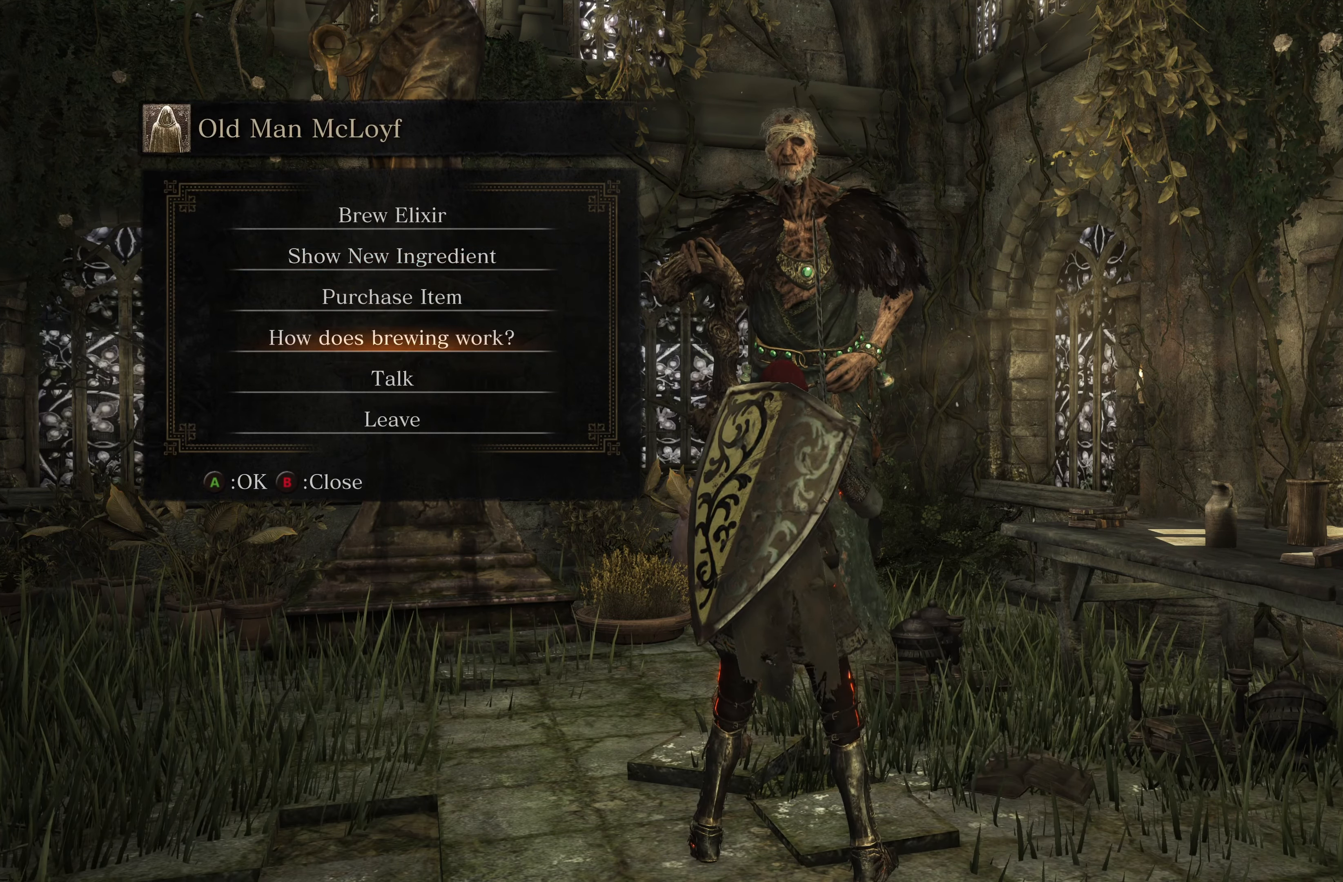
{"buttons": ["DPAD_UP"], "left_stick": "center", "right_stick": "center", "events": [[167, "DPAD_UP", "down"], [267, "DPAD_UP", "up"], [334, "DPAD_UP", "down"], [400, "DPAD_UP", "up"], [484, "DPAD_UP", "down"]]}
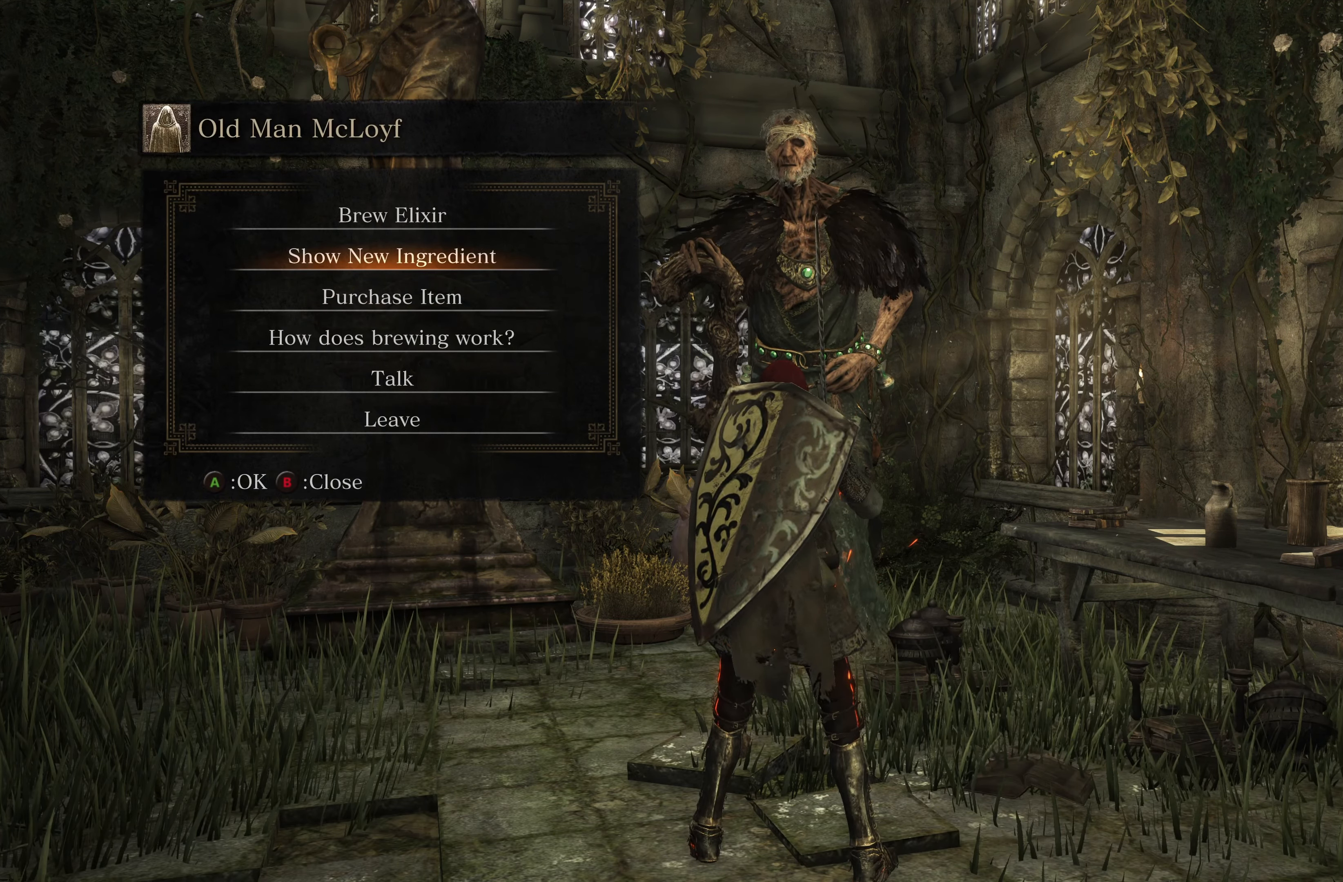
{"buttons": ["DPAD_DOWN"], "left_stick": "center", "right_stick": "center", "events": [[84, "DPAD_UP", "up"], [300, "DPAD_DOWN", "down"], [367, "DPAD_DOWN", "up"], [434, "DPAD_DOWN", "down"]]}
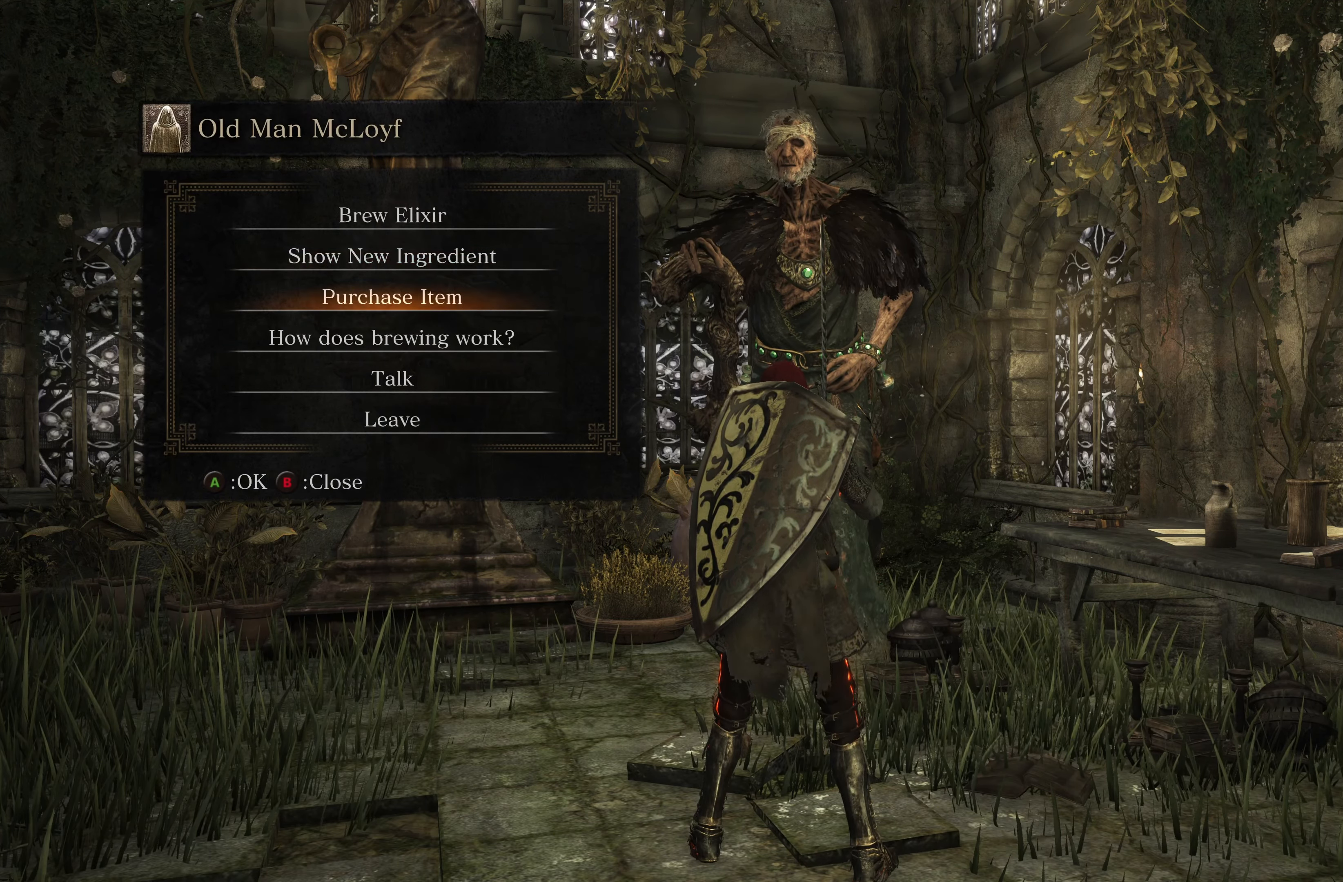
{"buttons": [], "left_stick": "center", "right_stick": "center", "events": [[34, "DPAD_DOWN", "up"], [250, "A", "down"], [300, "A", "up"]]}
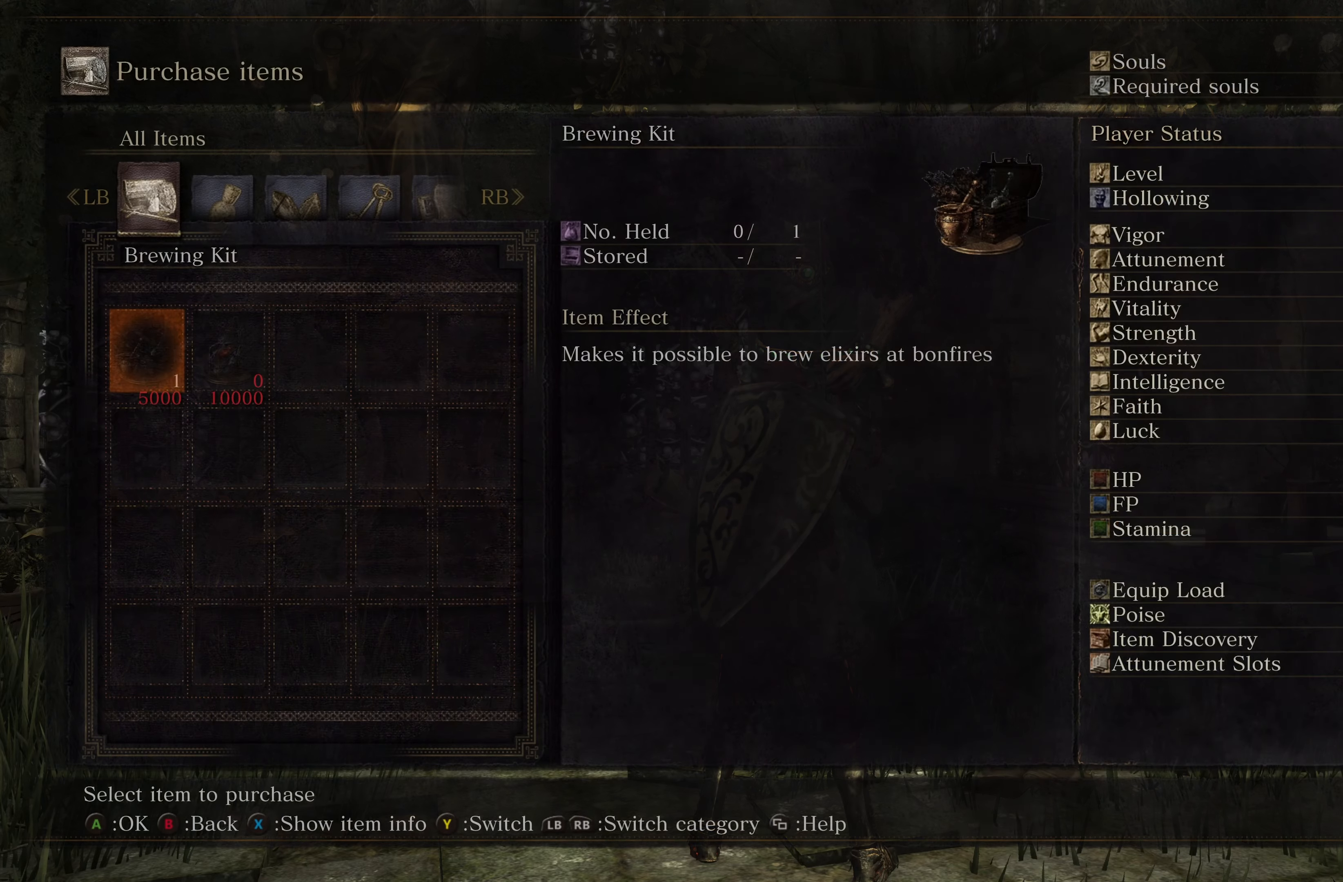
{"buttons": ["DPAD_RIGHT"], "left_stick": "center", "right_stick": "center", "events": [[433, "DPAD_RIGHT", "down"]]}
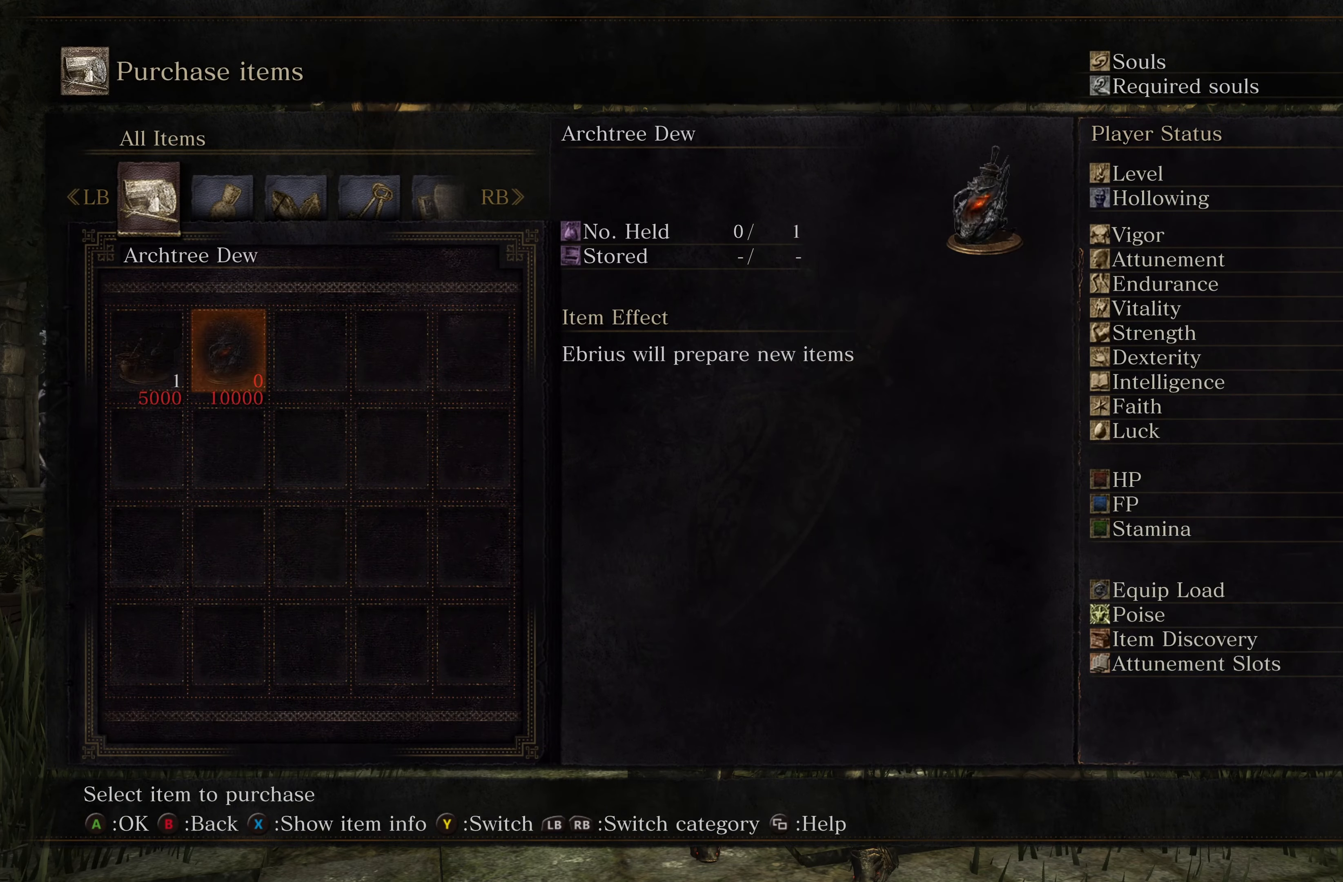
{"buttons": [], "left_stick": "center", "right_stick": "center", "events": [[16, "DPAD_RIGHT", "up"]]}
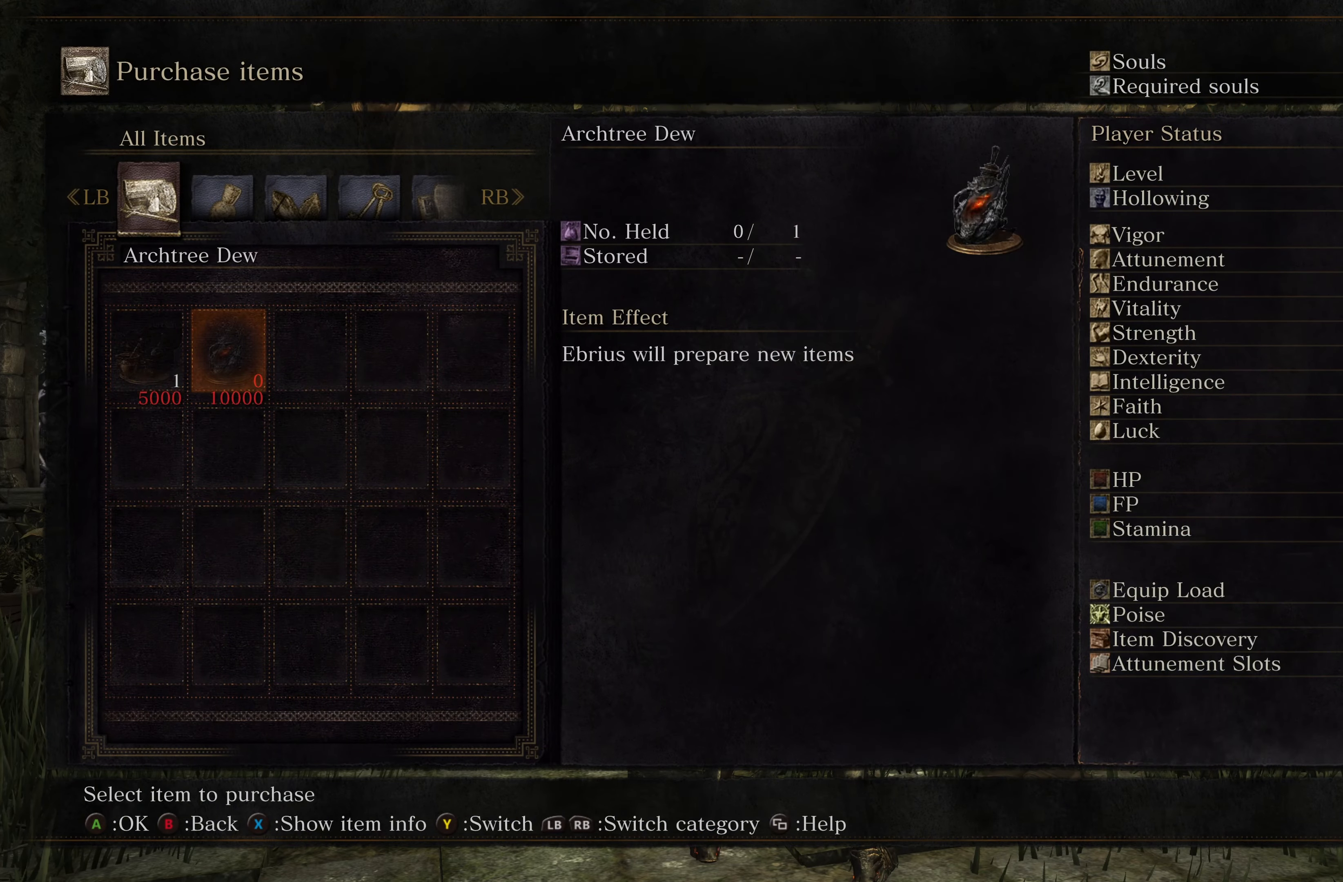
{"buttons": [], "left_stick": "center", "right_stick": "center", "events": []}
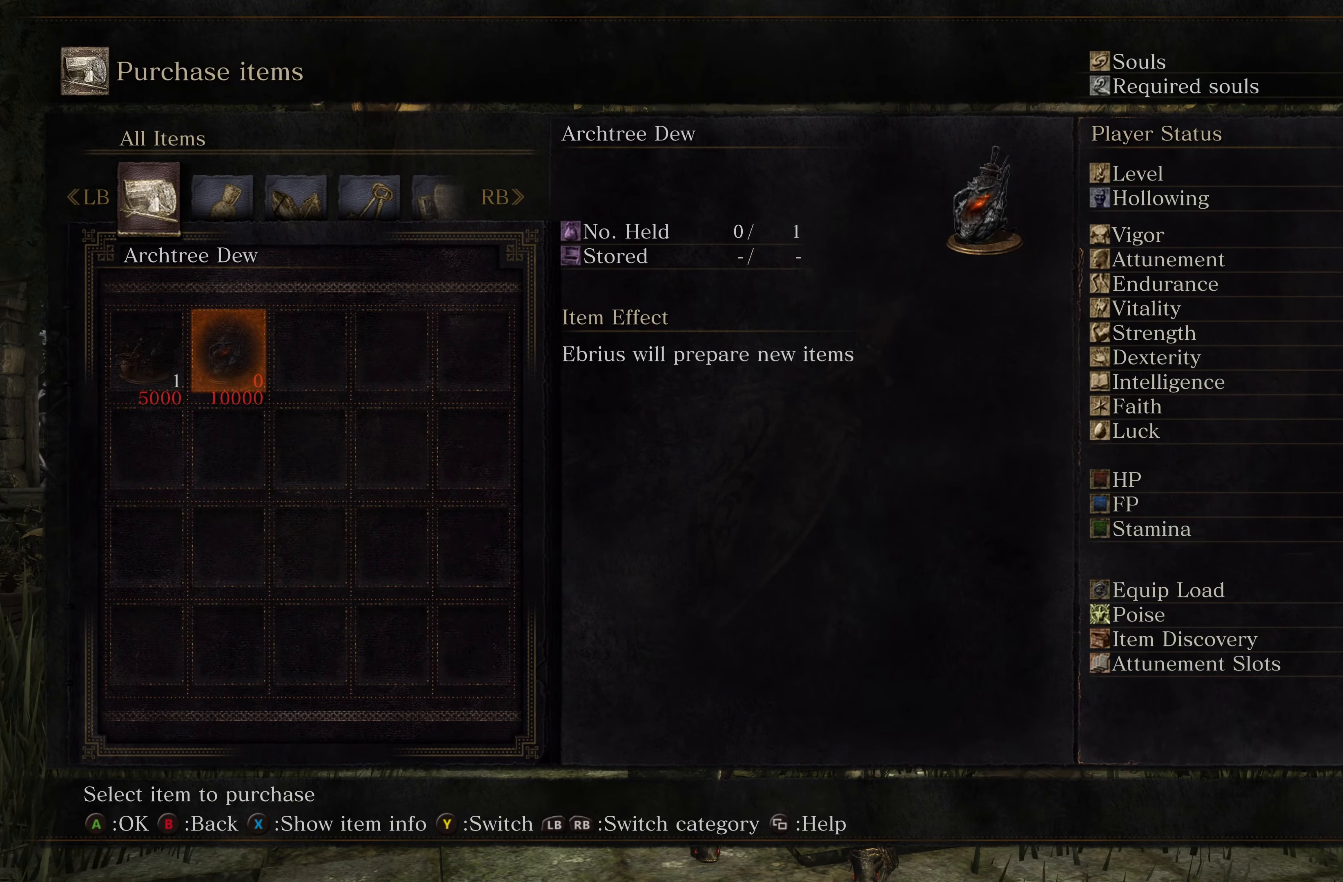
{"buttons": [], "left_stick": "center", "right_stick": "center", "events": []}
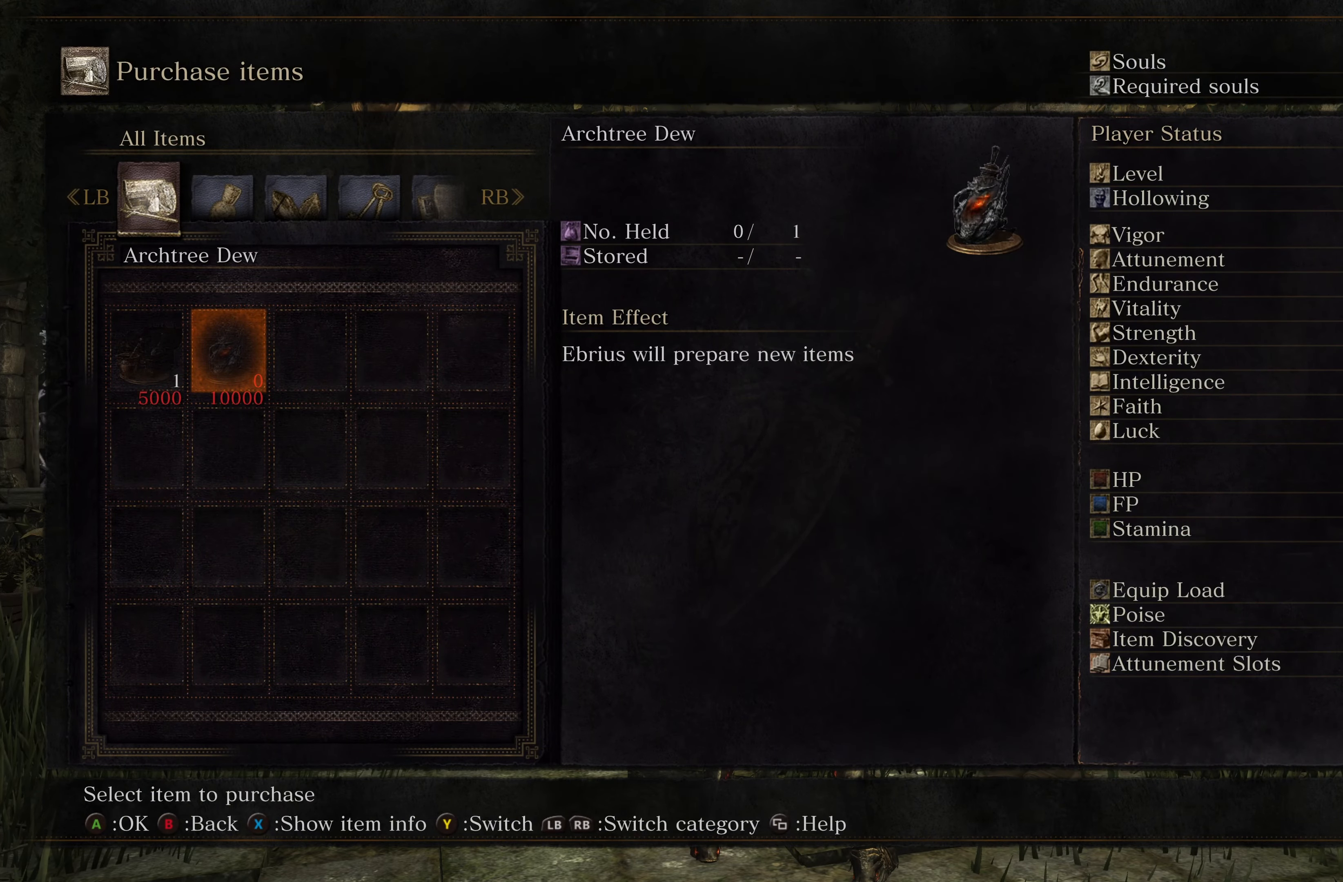
{"buttons": [], "left_stick": "center", "right_stick": "center", "events": []}
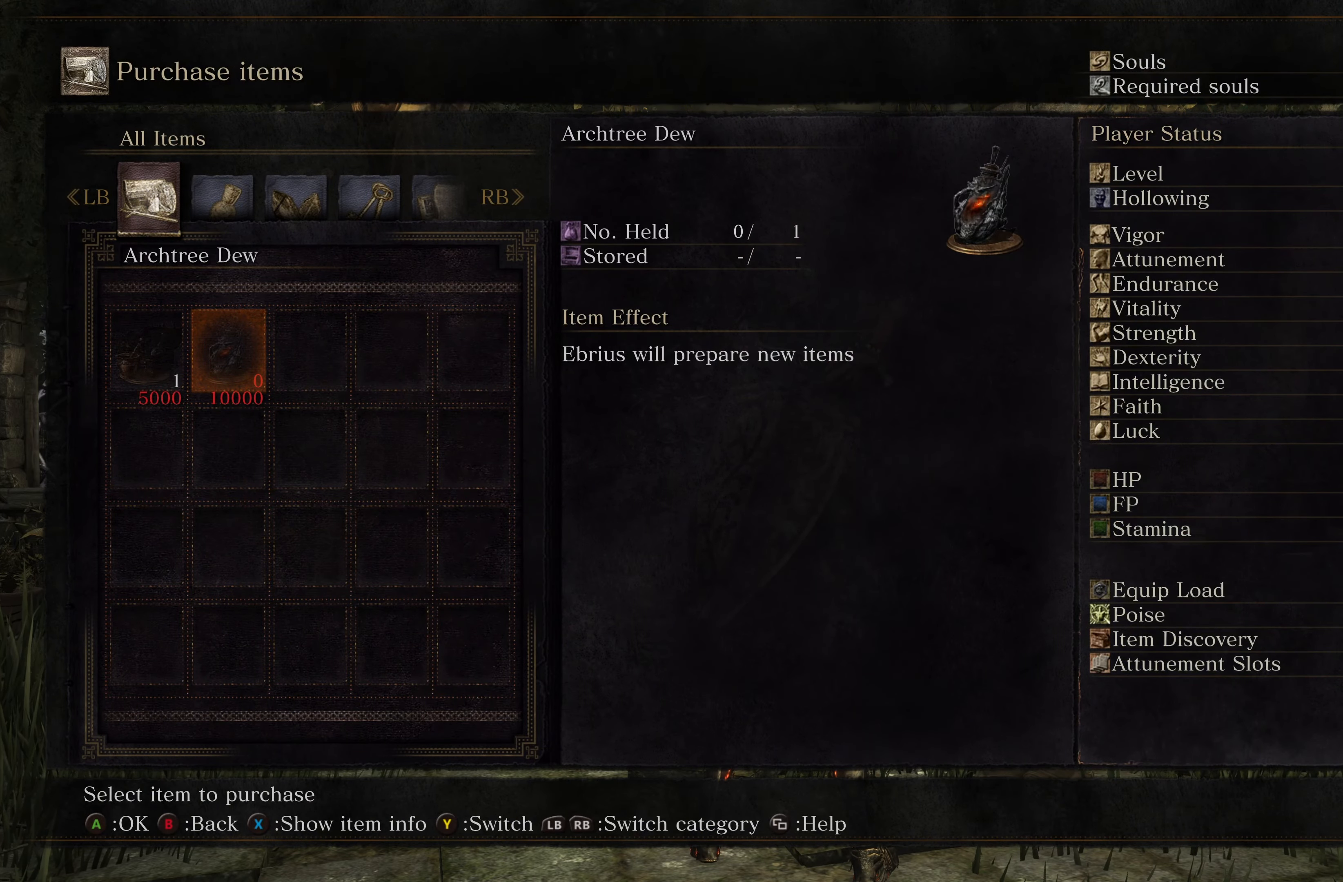
{"buttons": [], "left_stick": "center", "right_stick": "center", "events": []}
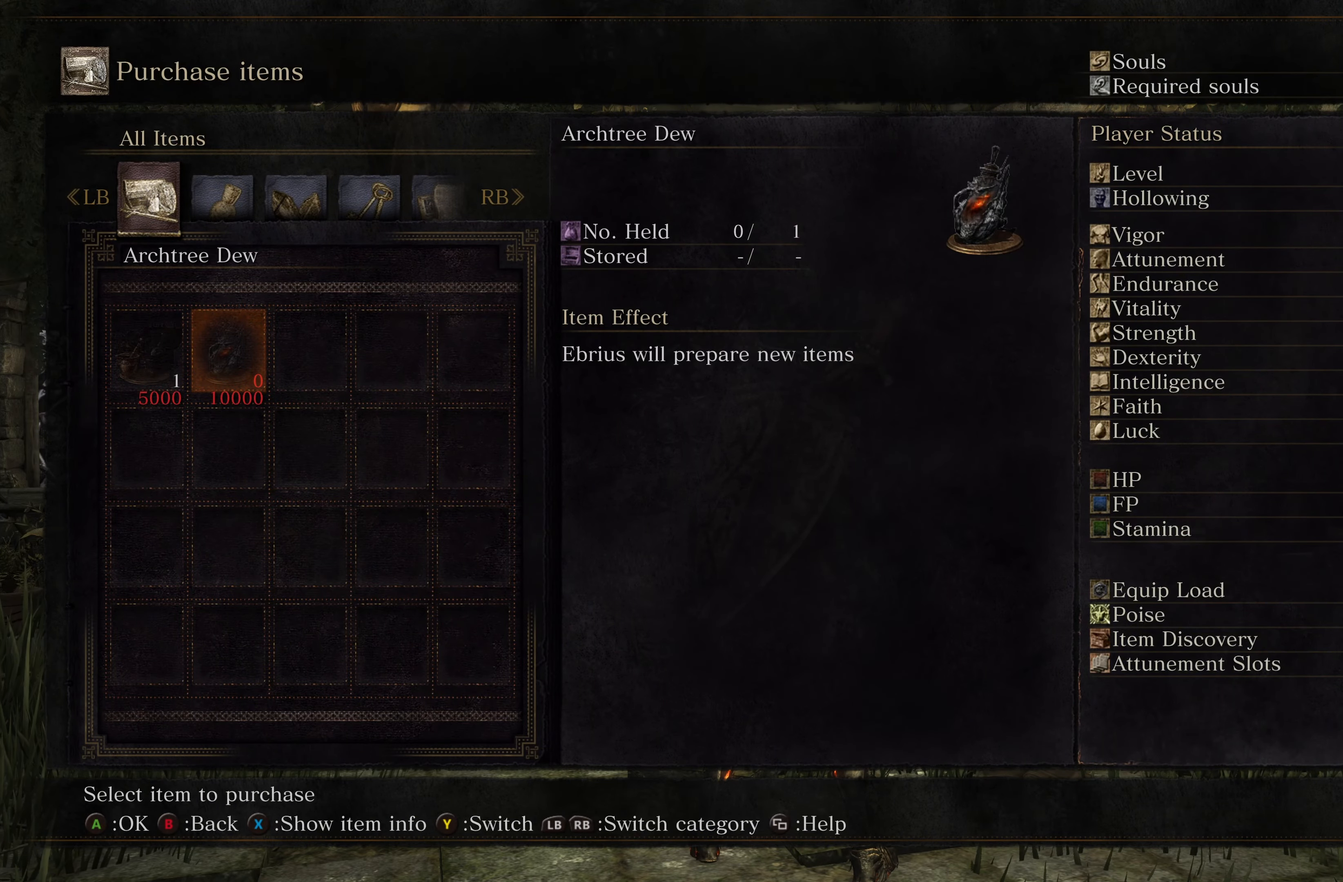
{"buttons": [], "left_stick": "center", "right_stick": "center", "events": []}
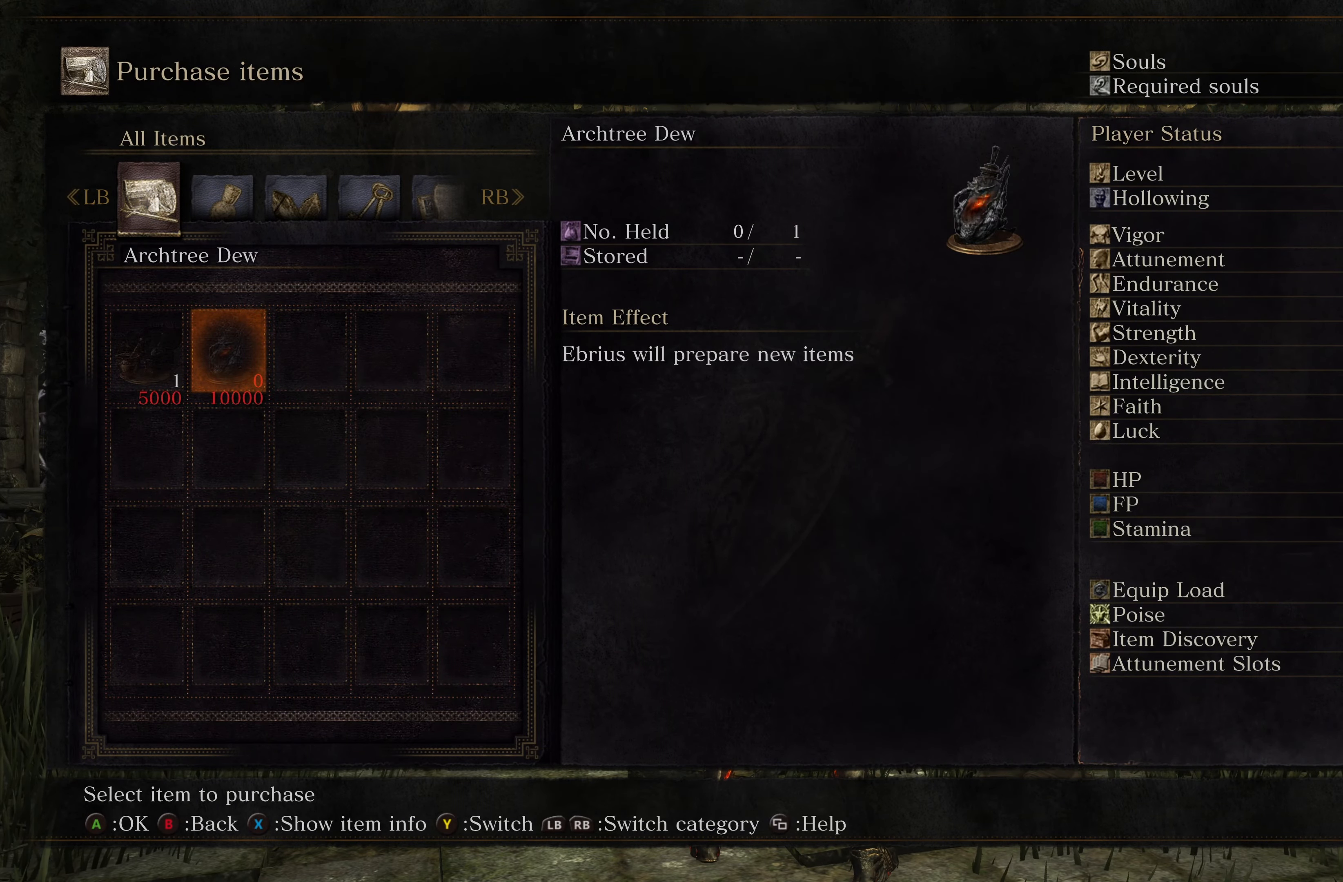
{"buttons": [], "left_stick": "center", "right_stick": "center", "events": [[183, "DPAD_LEFT", "down"], [283, "DPAD_LEFT", "up"]]}
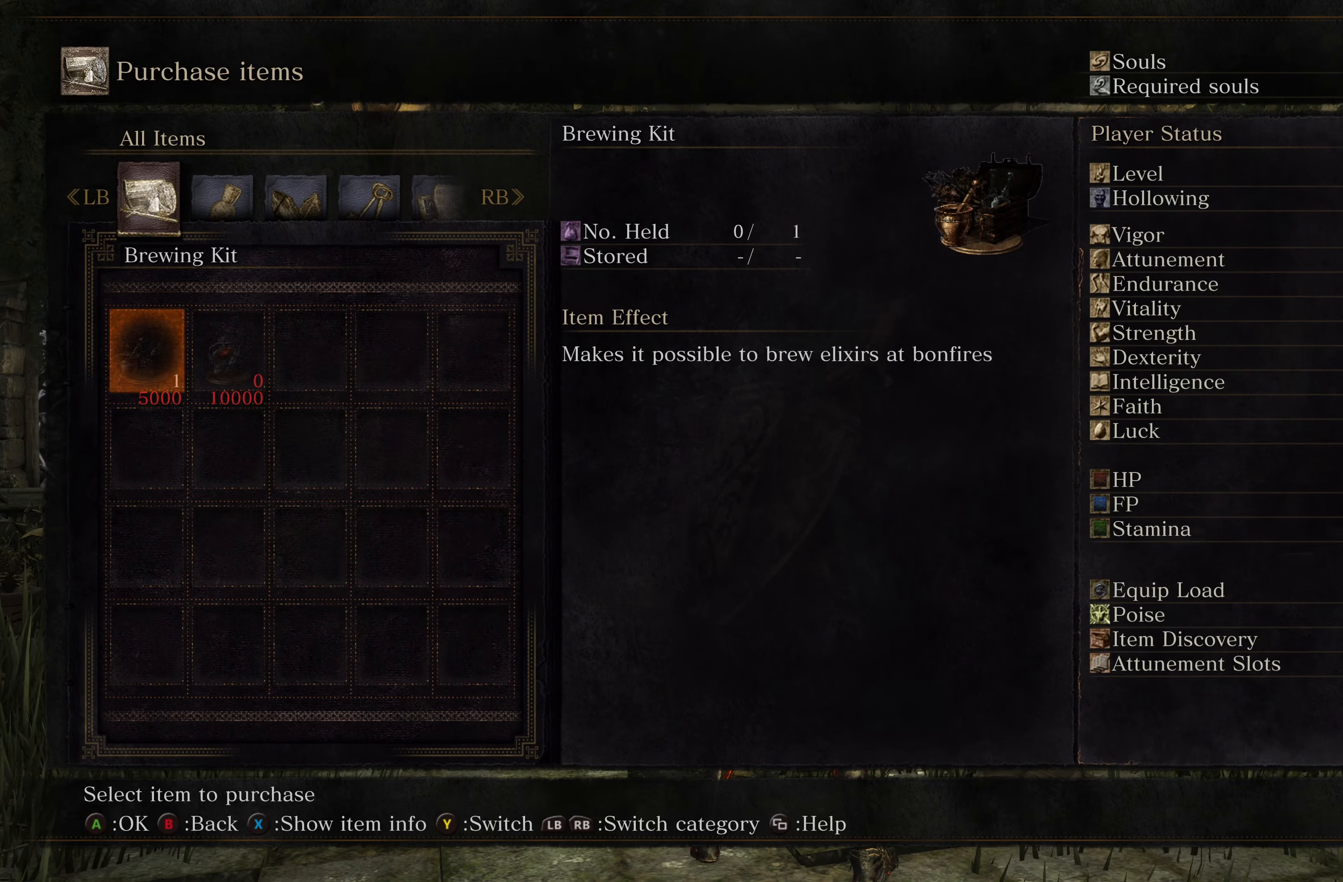
{"buttons": [], "left_stick": "center", "right_stick": "center", "events": []}
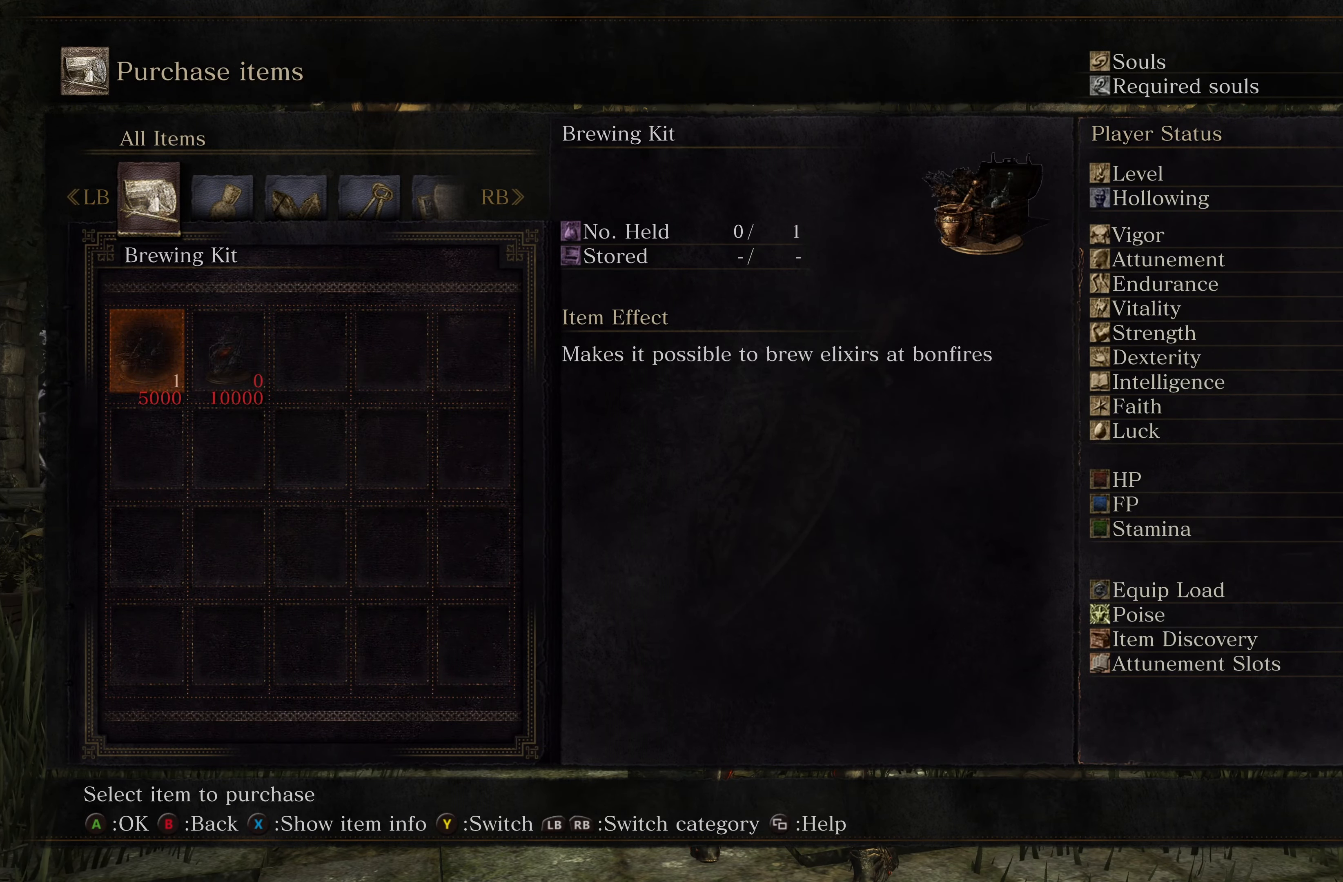
{"buttons": [], "left_stick": "center", "right_stick": "center", "events": [[150, "DPAD_RIGHT", "down"], [250, "DPAD_RIGHT", "up"]]}
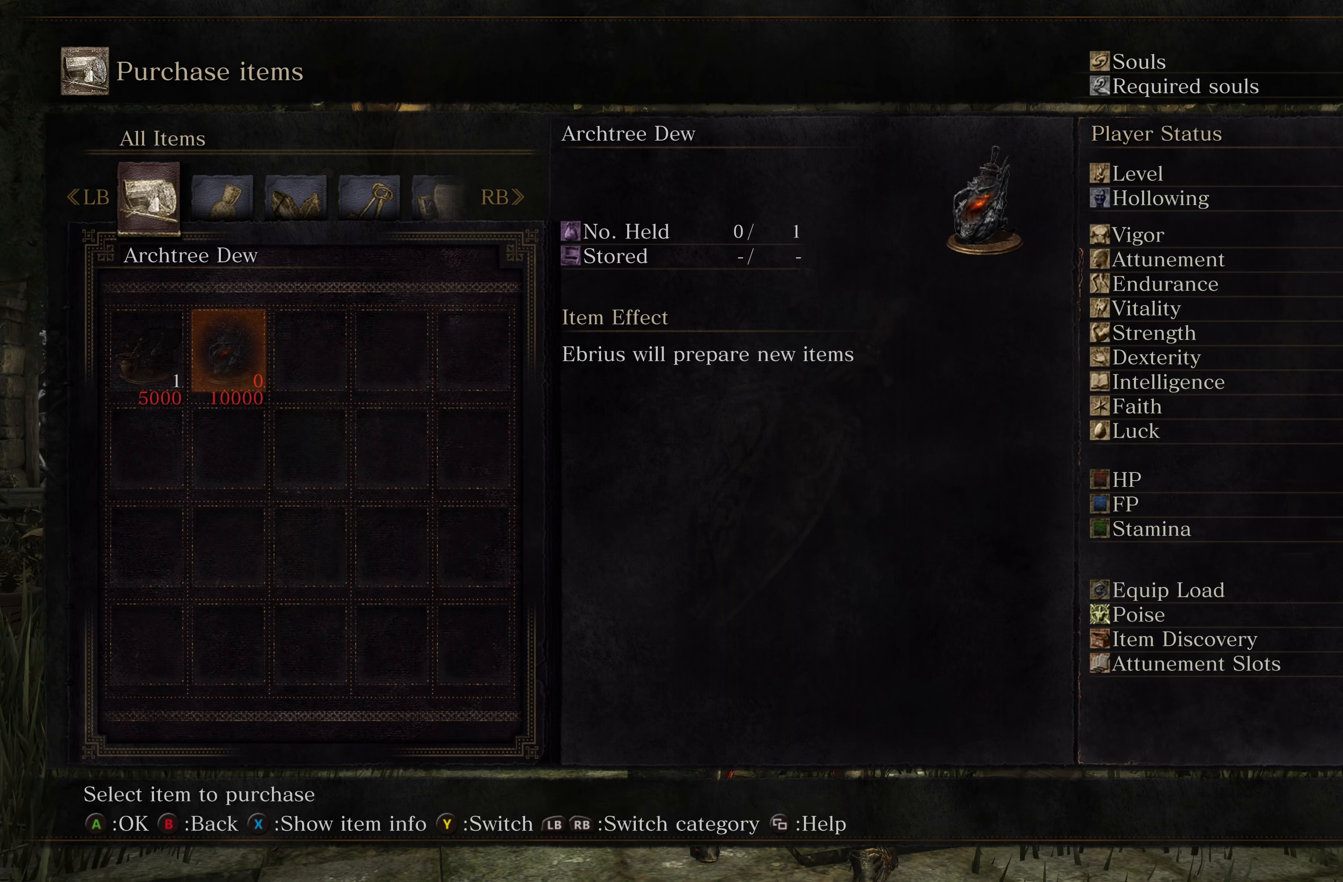
{"buttons": [], "left_stick": "center", "right_stick": "center", "events": []}
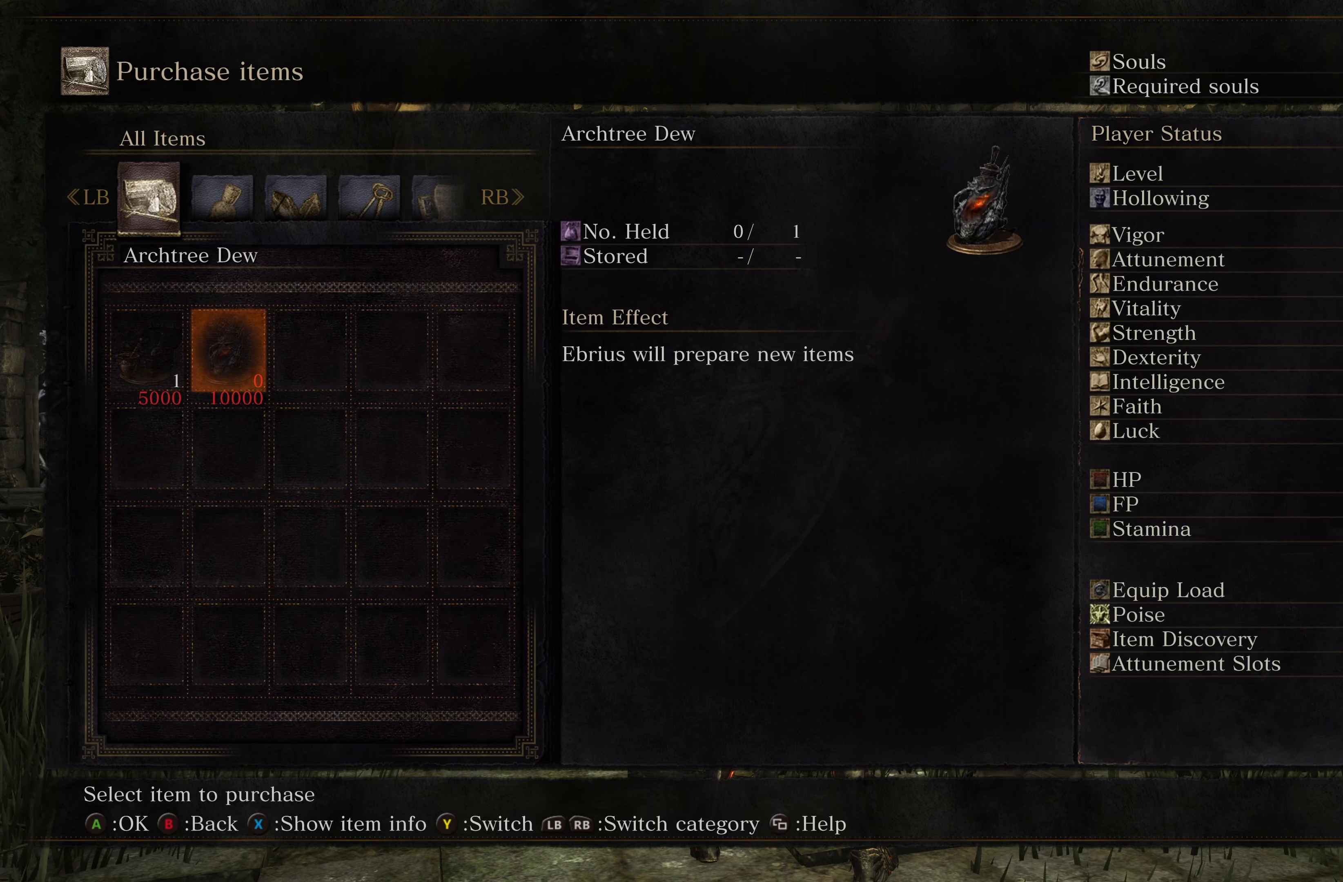
{"buttons": [], "left_stick": "center", "right_stick": "center", "events": []}
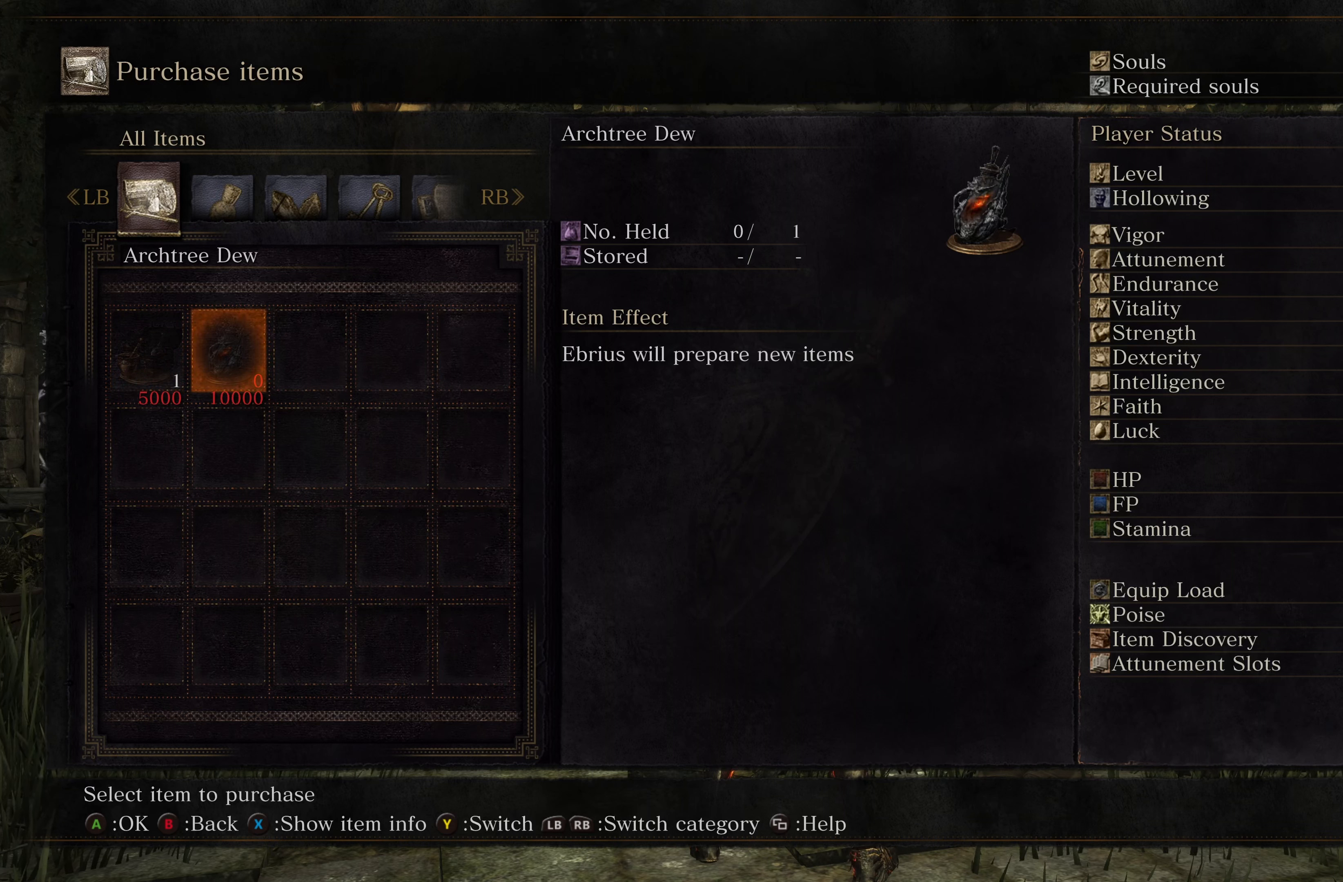
{"buttons": [], "left_stick": "center", "right_stick": "center", "events": []}
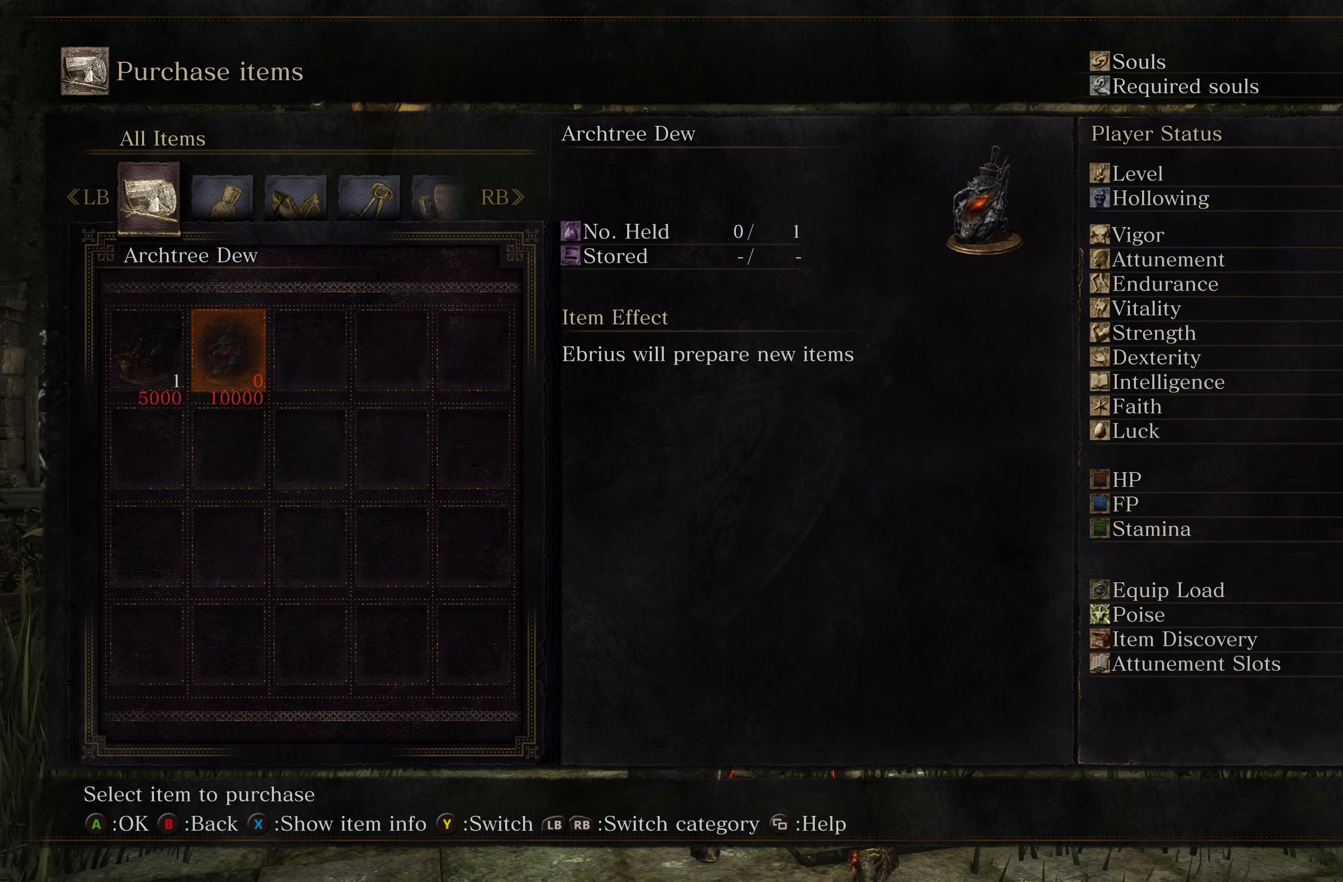
{"buttons": [], "left_stick": "center", "right_stick": "center", "events": [[317, "DPAD_LEFT", "down"], [433, "DPAD_LEFT", "up"]]}
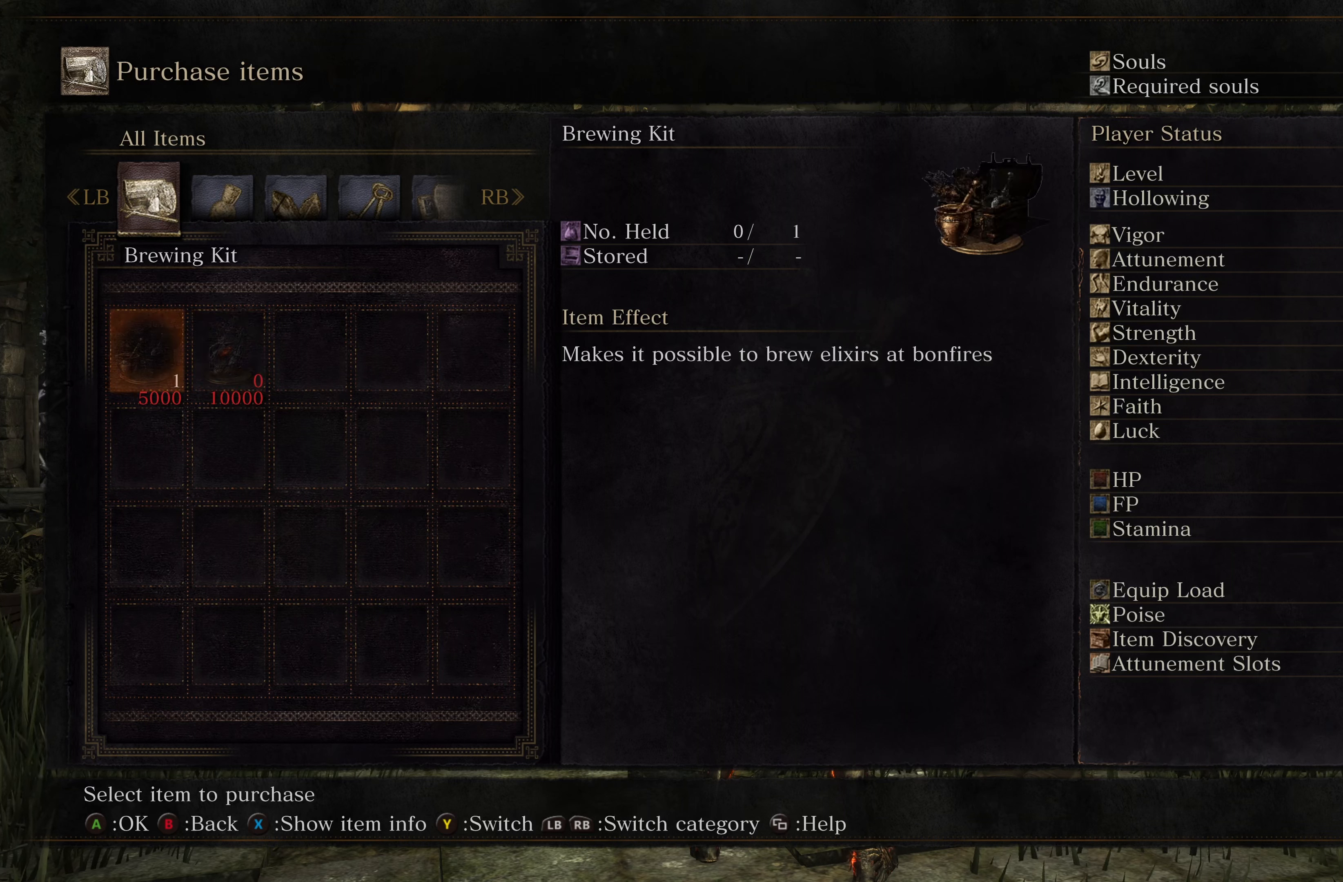
{"buttons": [], "left_stick": "center", "right_stick": "center", "events": []}
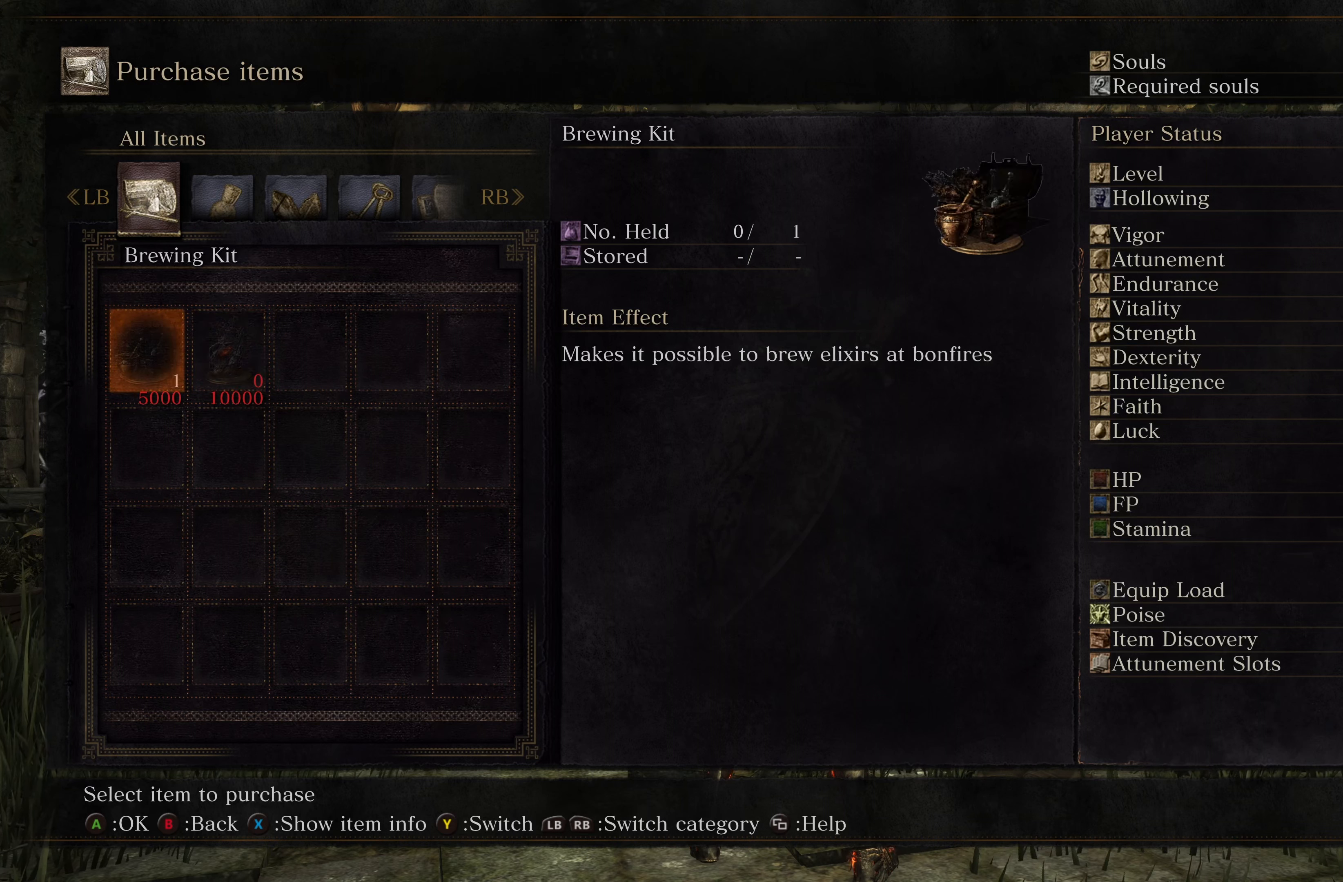
{"buttons": [], "left_stick": "center", "right_stick": "center", "events": []}
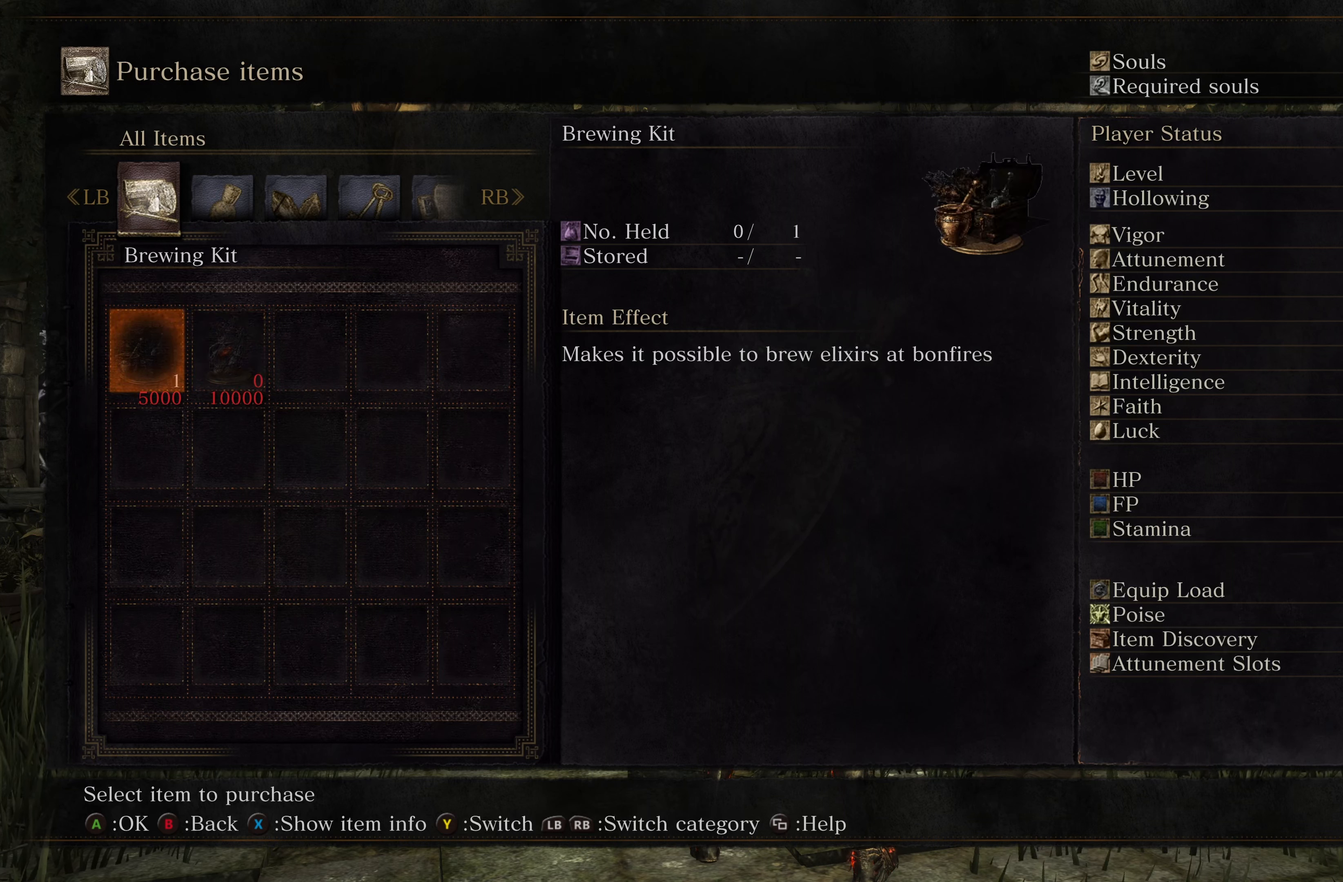
{"buttons": [], "left_stick": "center", "right_stick": "center", "events": []}
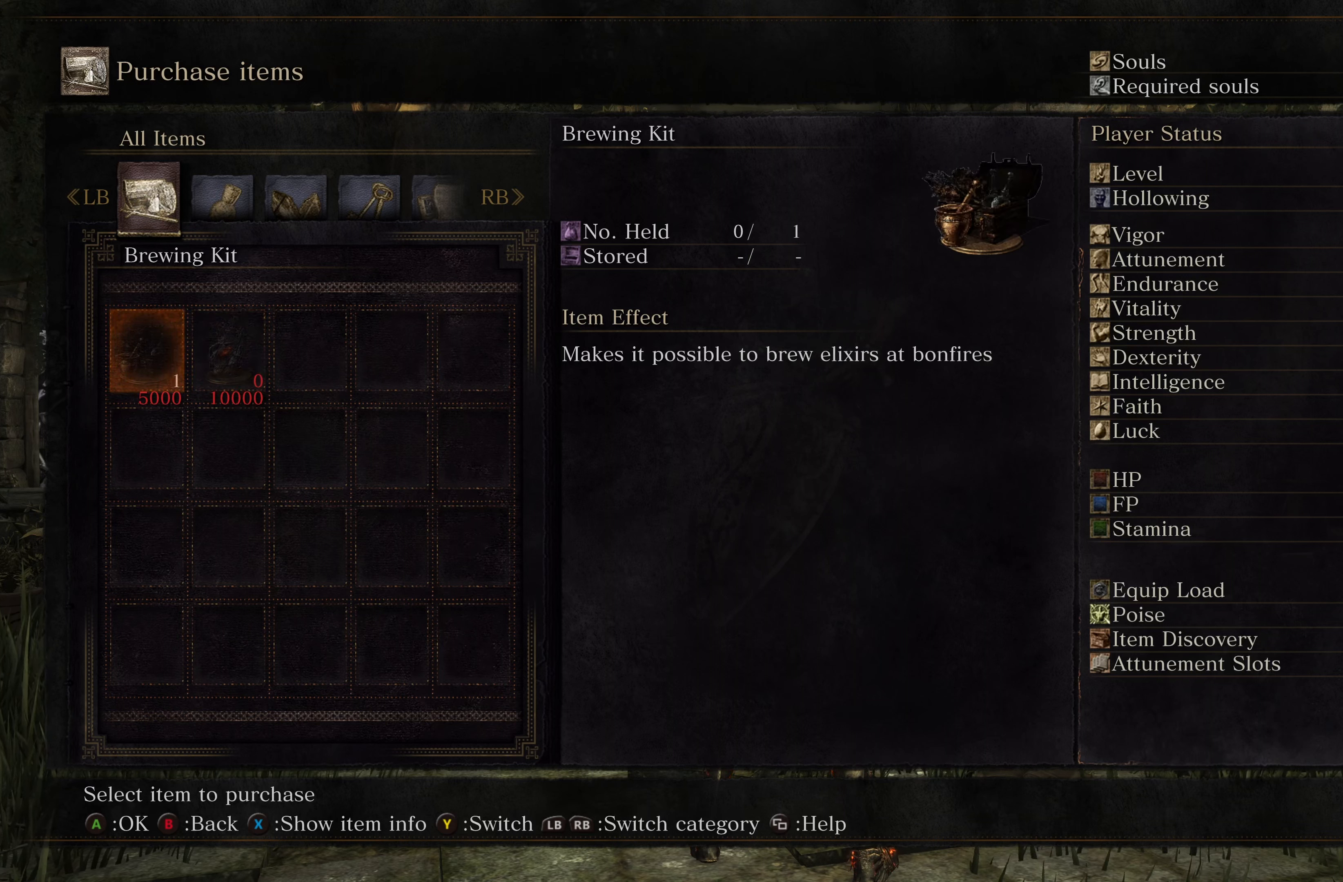
{"buttons": [], "left_stick": "center", "right_stick": "center", "events": []}
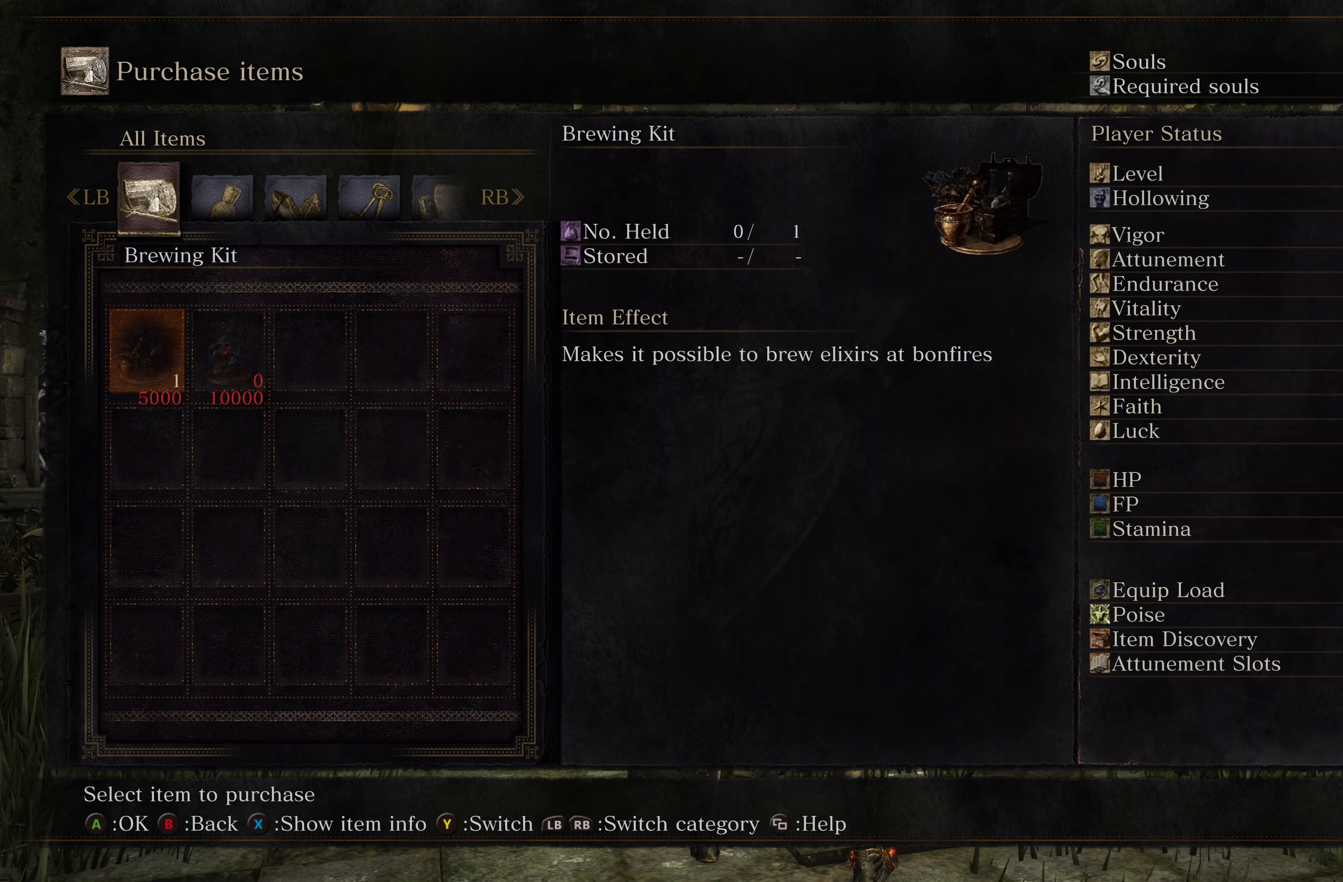
{"buttons": [], "left_stick": "center", "right_stick": "center", "events": []}
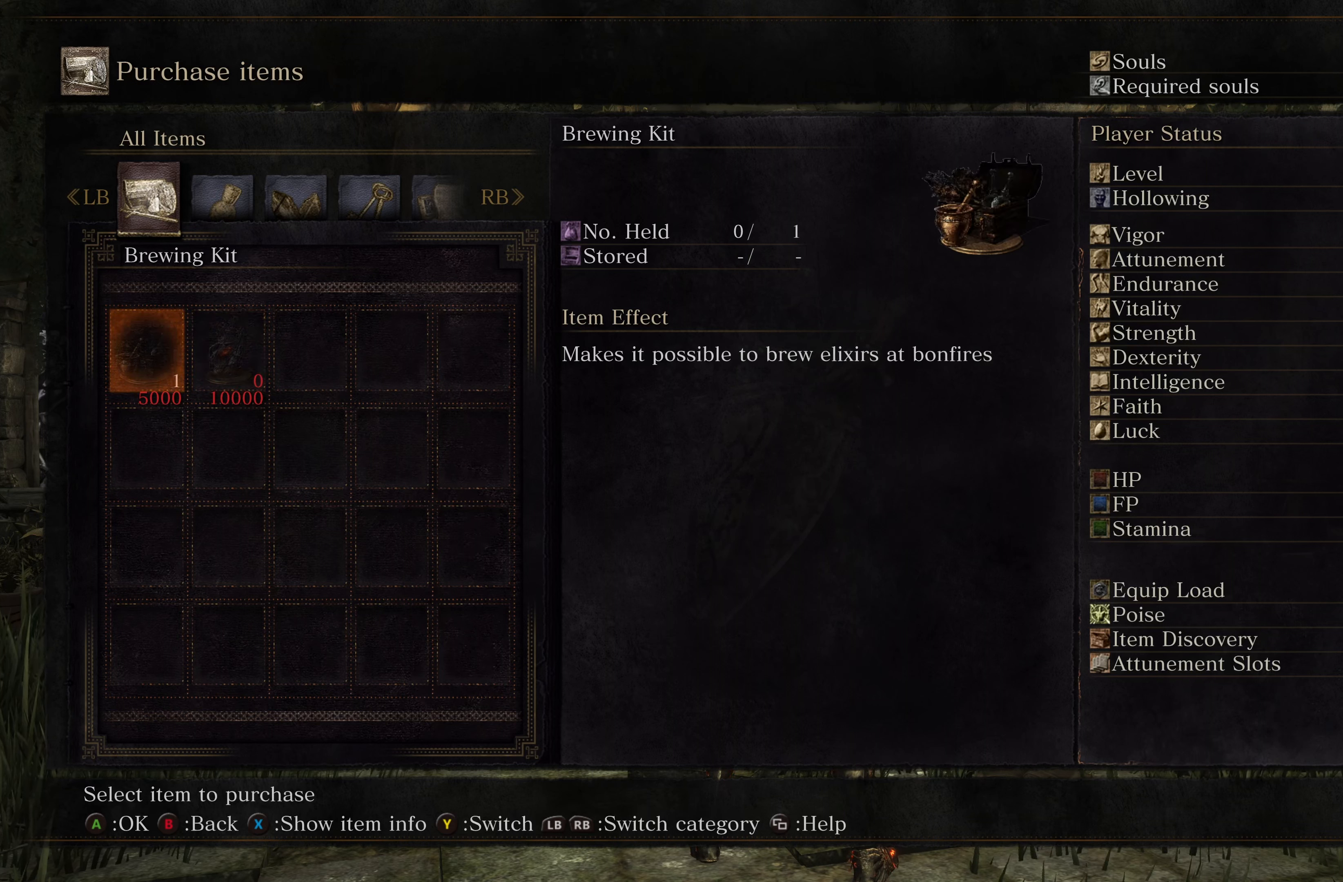
{"buttons": [], "left_stick": "center", "right_stick": "center", "events": []}
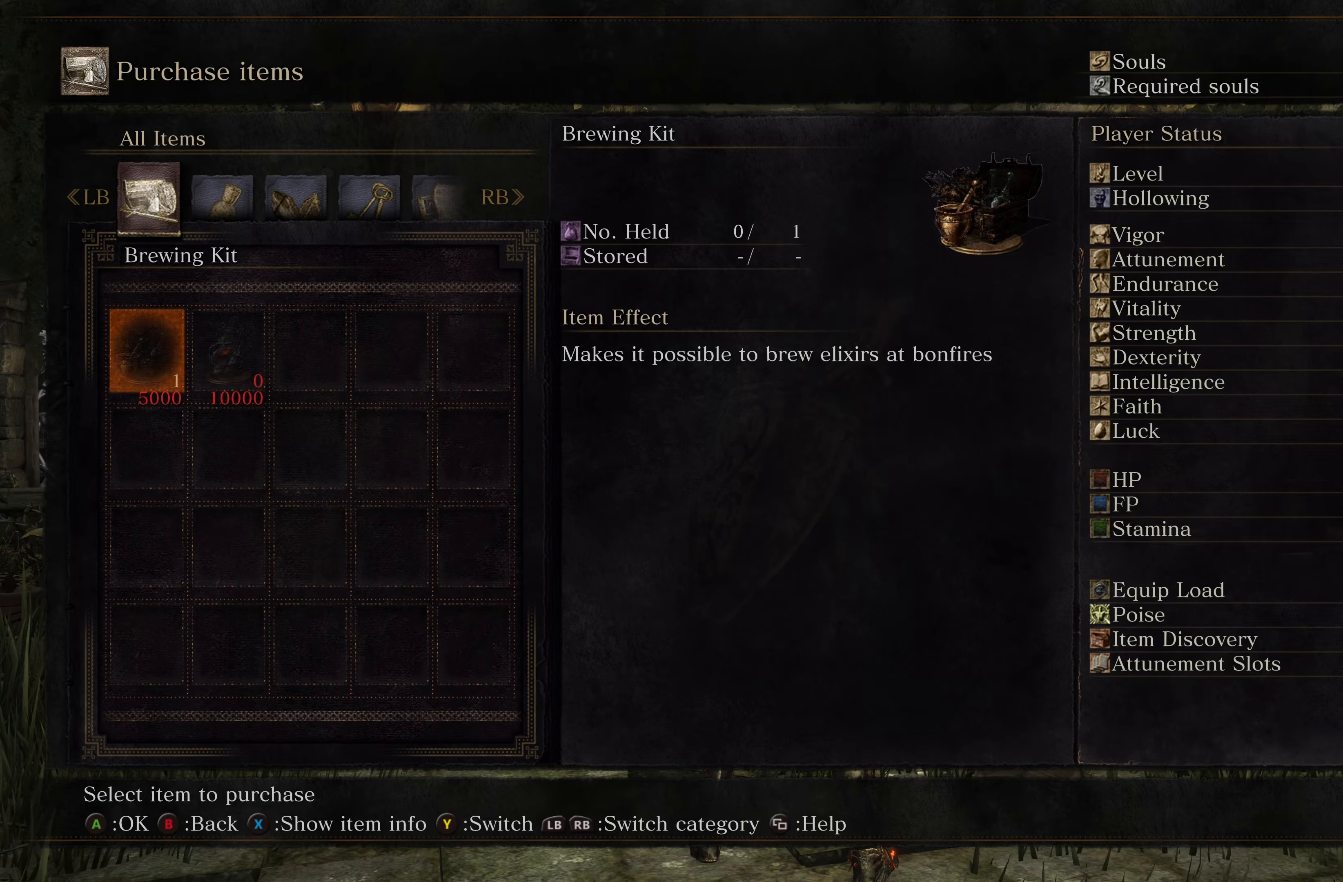
{"buttons": [], "left_stick": "center", "right_stick": "center", "events": []}
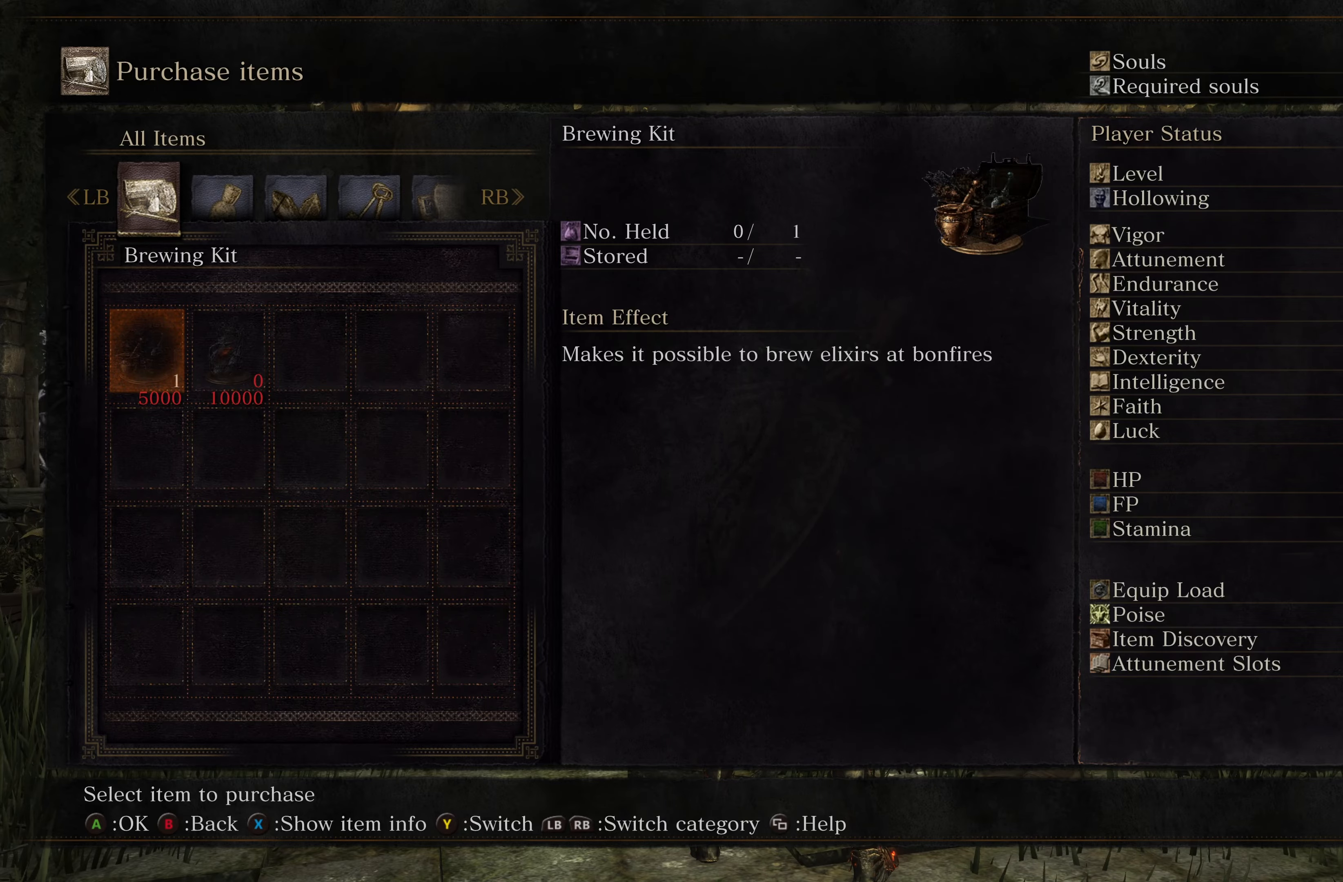
{"buttons": [], "left_stick": "center", "right_stick": "center", "events": []}